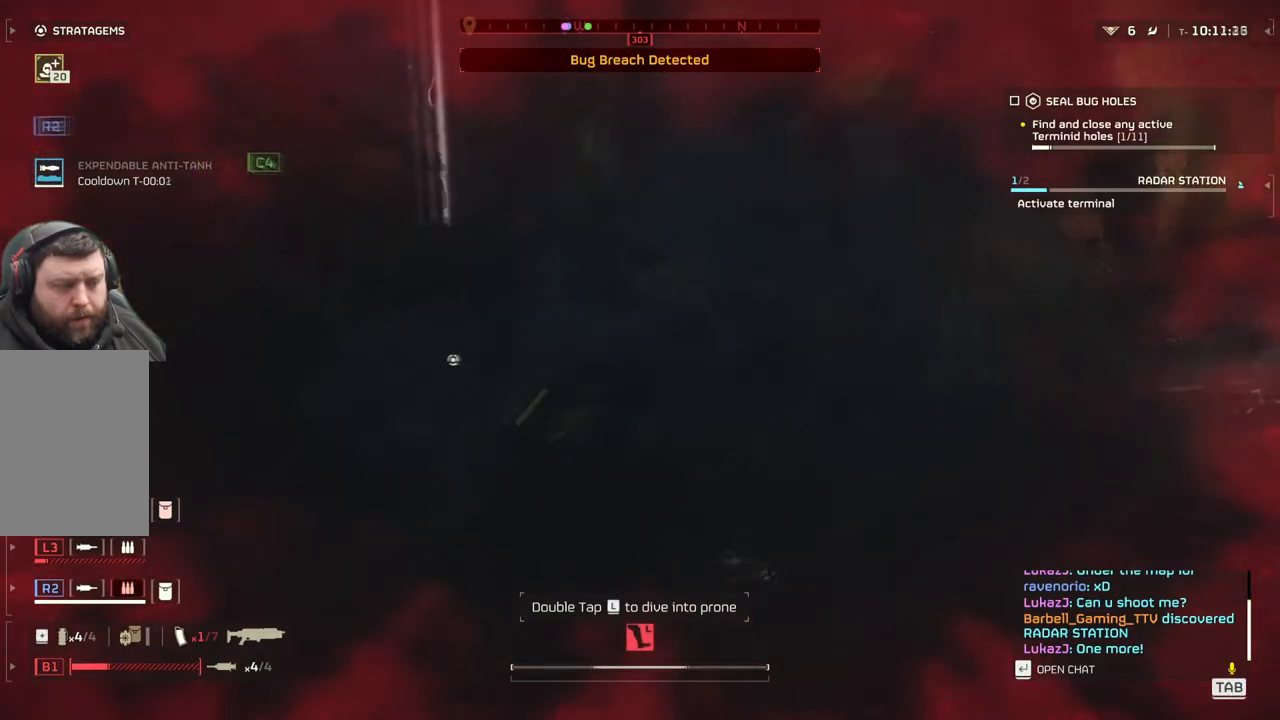
Gameplay with a controller (PlayStation layout); each line is a JSON object with the inputs held at the frame after it. "events" lists button and stick changes between this image and that frame as [ms after this image, input, new state], when the widget could be followed in between. Not read: right_stick.
{"buttons": [], "left_stick": "center", "events": []}
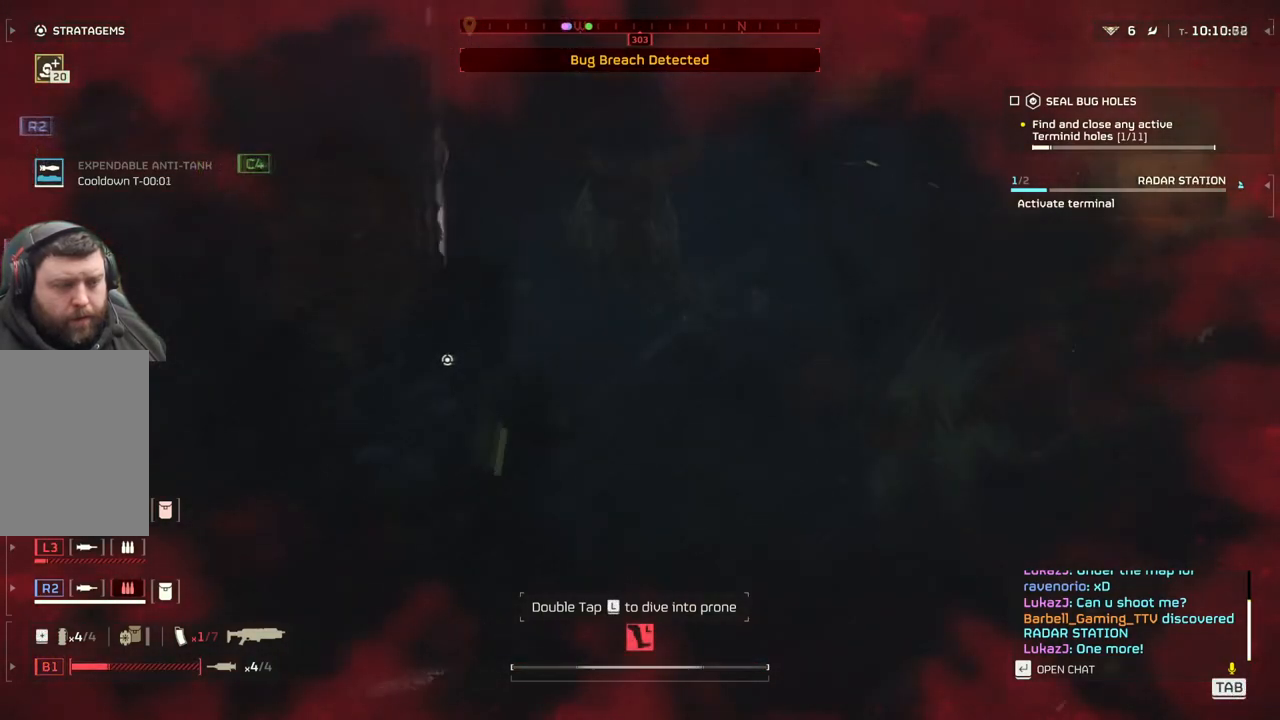
{"buttons": [], "left_stick": "down-right", "events": [[117, "left_stick", "down-right"], [150, "L3", "down"], [317, "L3", "up"]]}
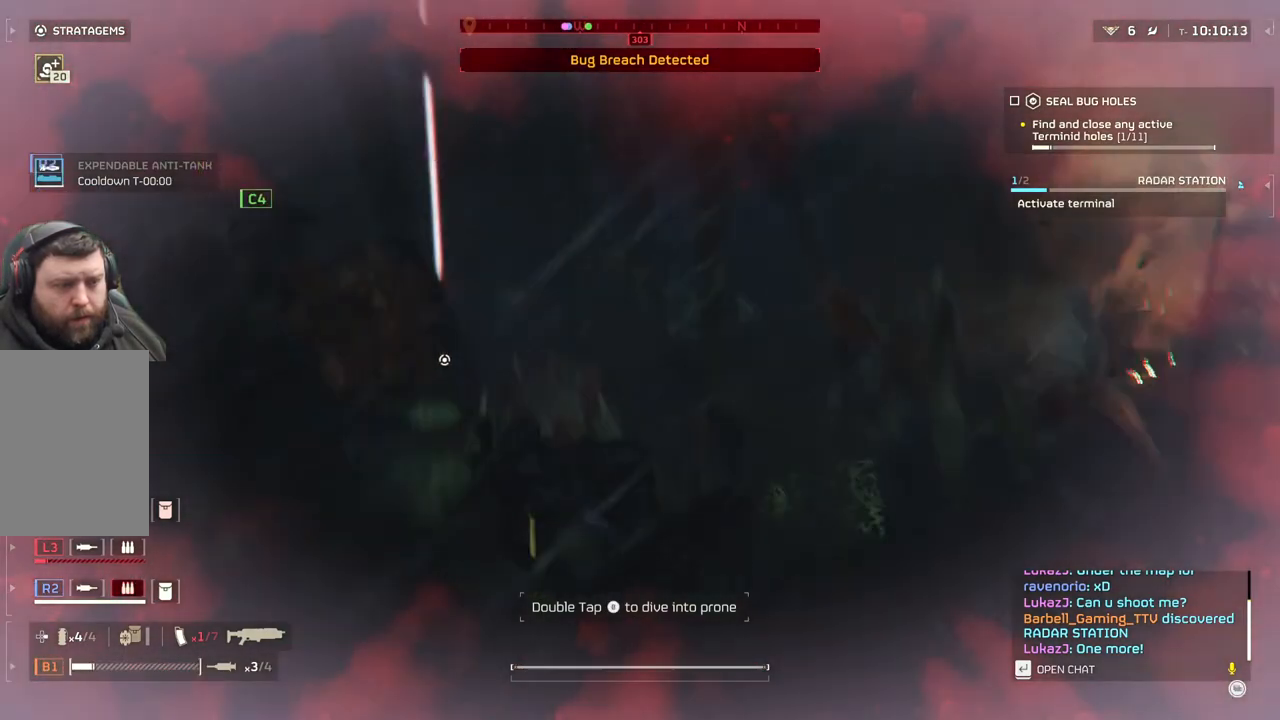
{"buttons": [], "left_stick": "down-left", "events": [[317, "left_stick", "down-left"]]}
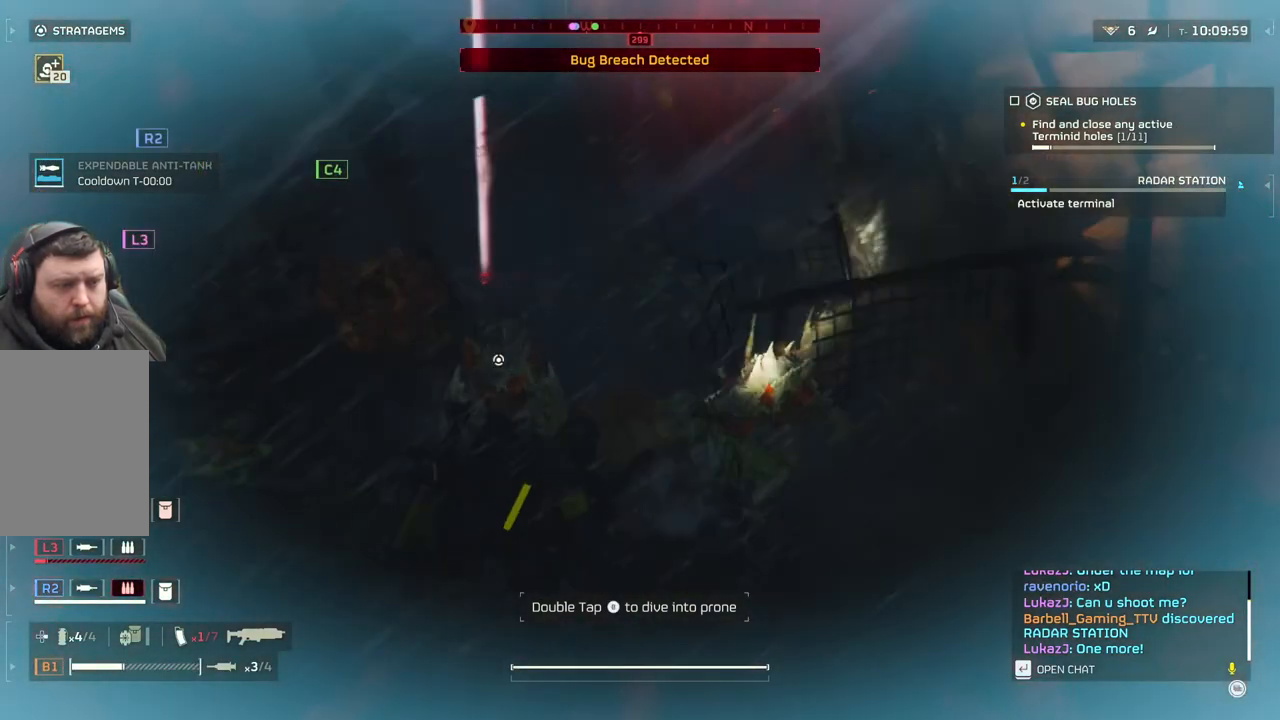
{"buttons": [], "left_stick": "down-left", "events": []}
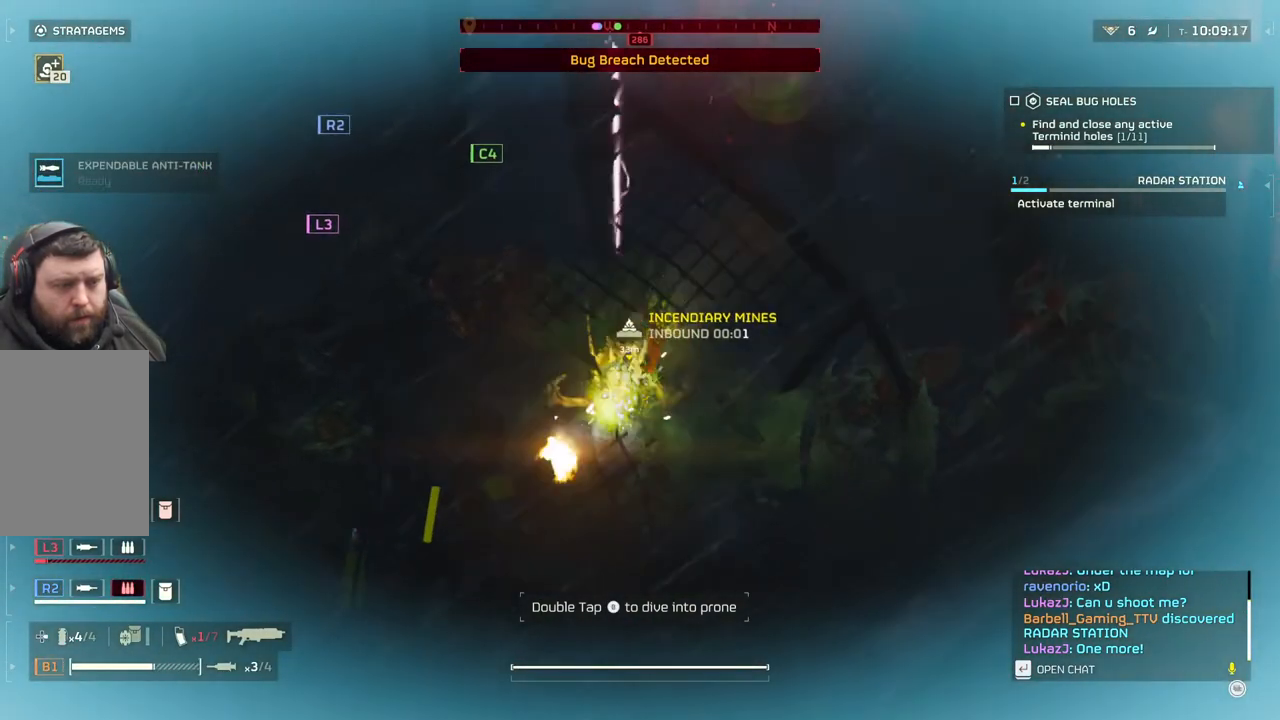
{"buttons": [], "left_stick": "down-right", "events": [[267, "left_stick", "down-right"]]}
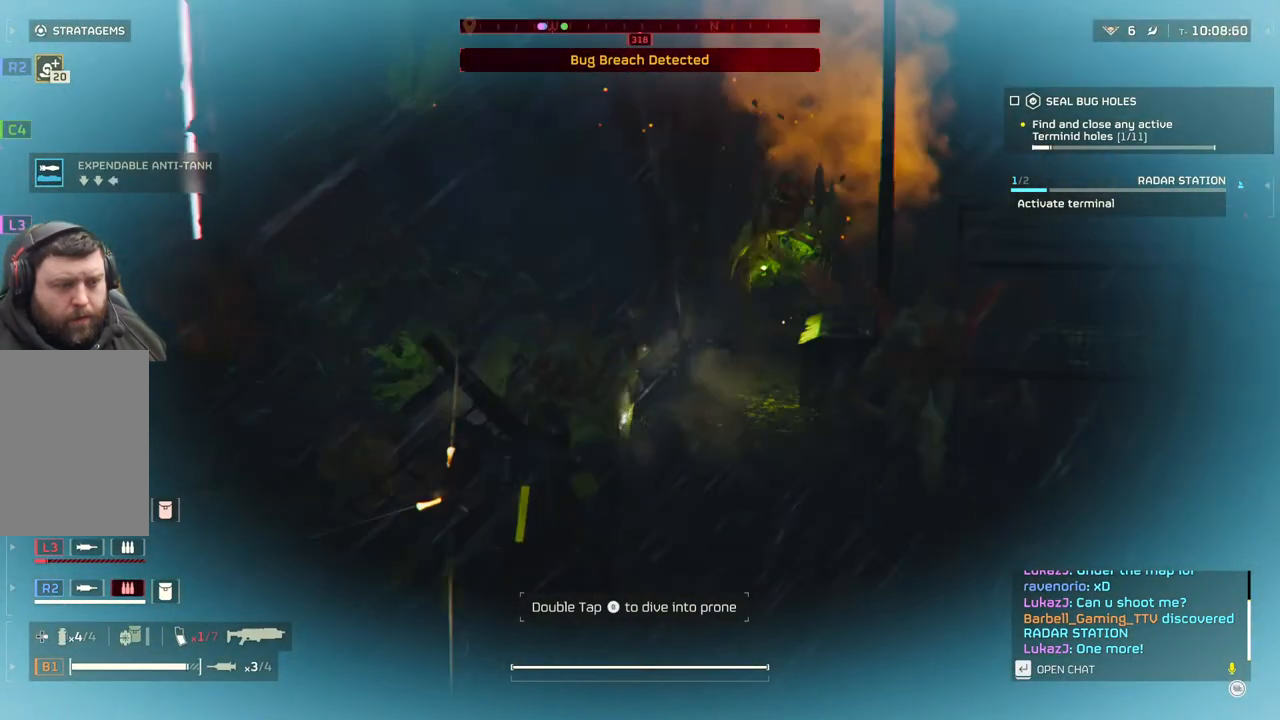
{"buttons": [], "left_stick": "down-right", "events": []}
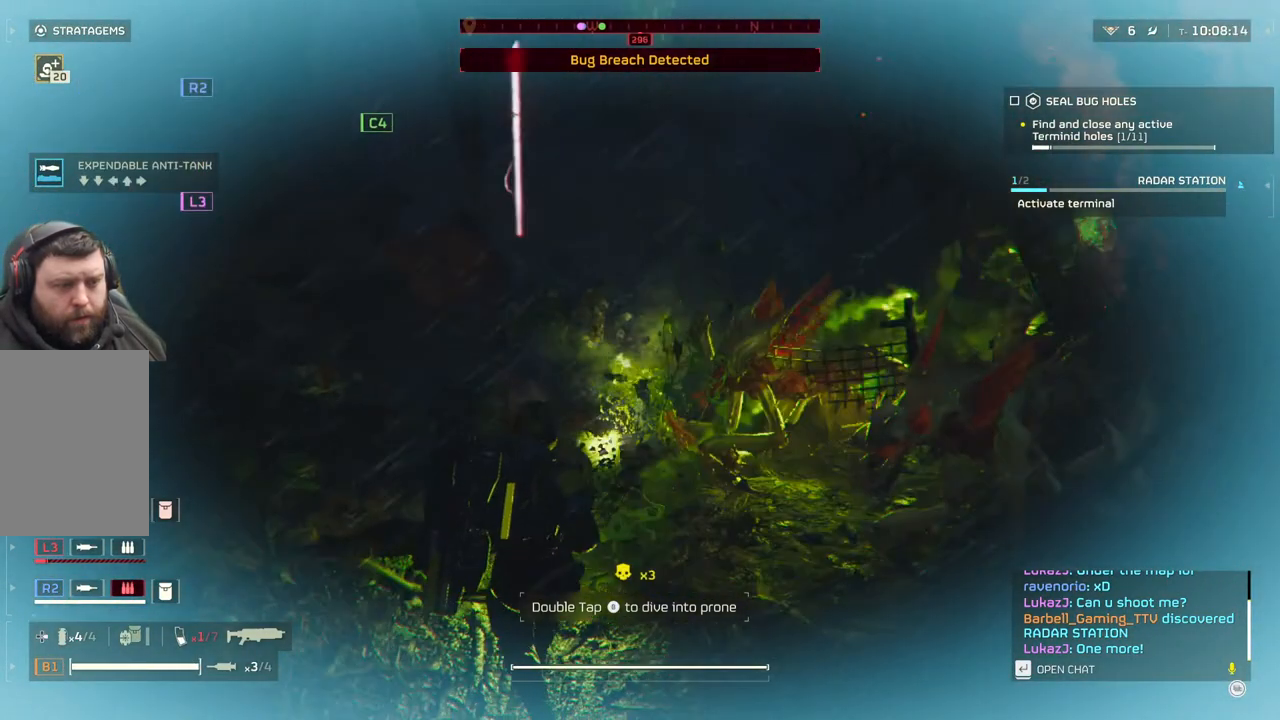
{"buttons": [], "left_stick": "down-right", "events": []}
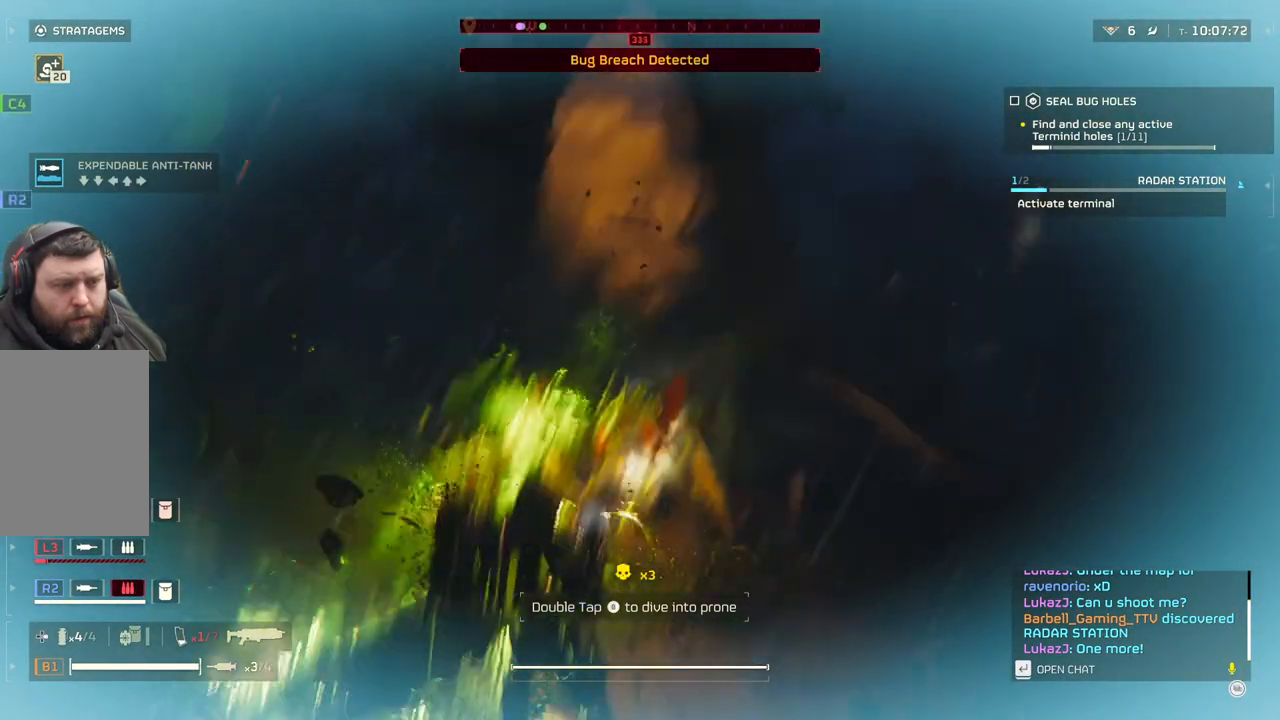
{"buttons": [], "left_stick": "down-right", "events": []}
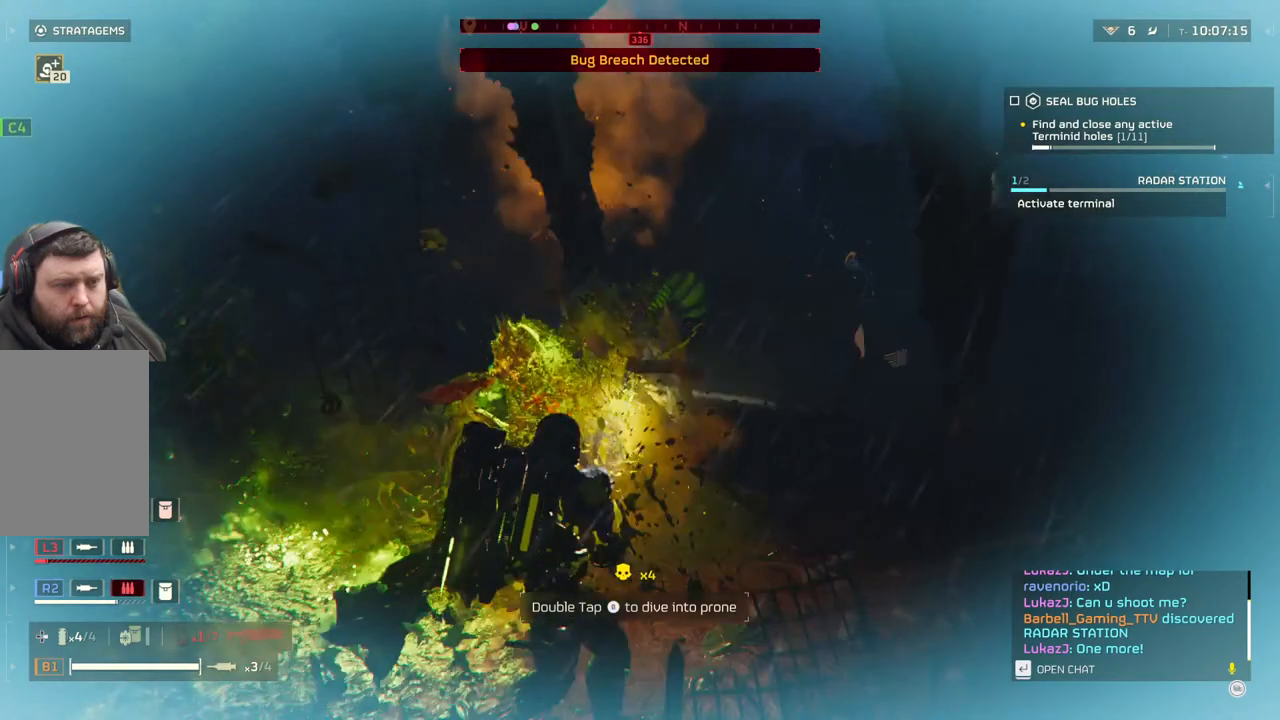
{"buttons": ["L1"], "left_stick": "right", "events": [[17, "left_stick", "right"], [150, "L1", "down"], [283, "L1", "up"], [333, "L1", "down"], [400, "L1", "up"], [467, "L1", "down"]]}
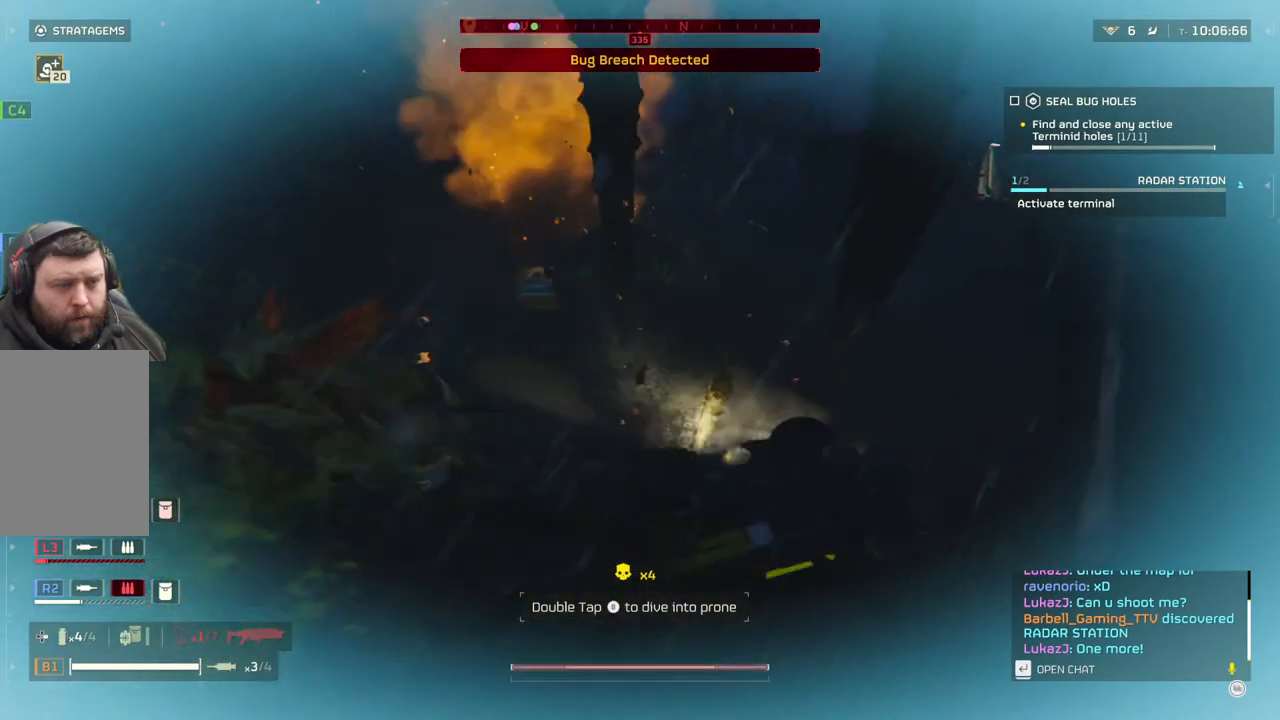
{"buttons": [], "left_stick": "right", "events": [[100, "L1", "up"]]}
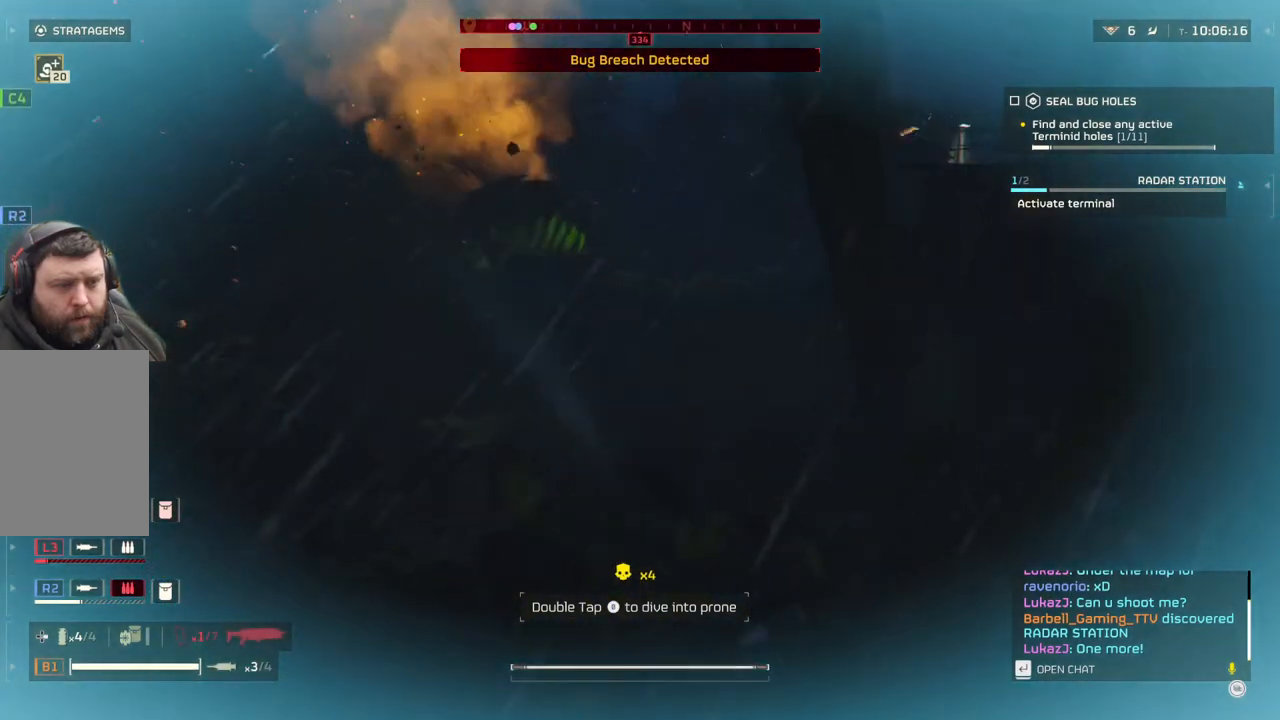
{"buttons": [], "left_stick": "right", "events": [[250, "L3", "down"], [417, "L3", "up"]]}
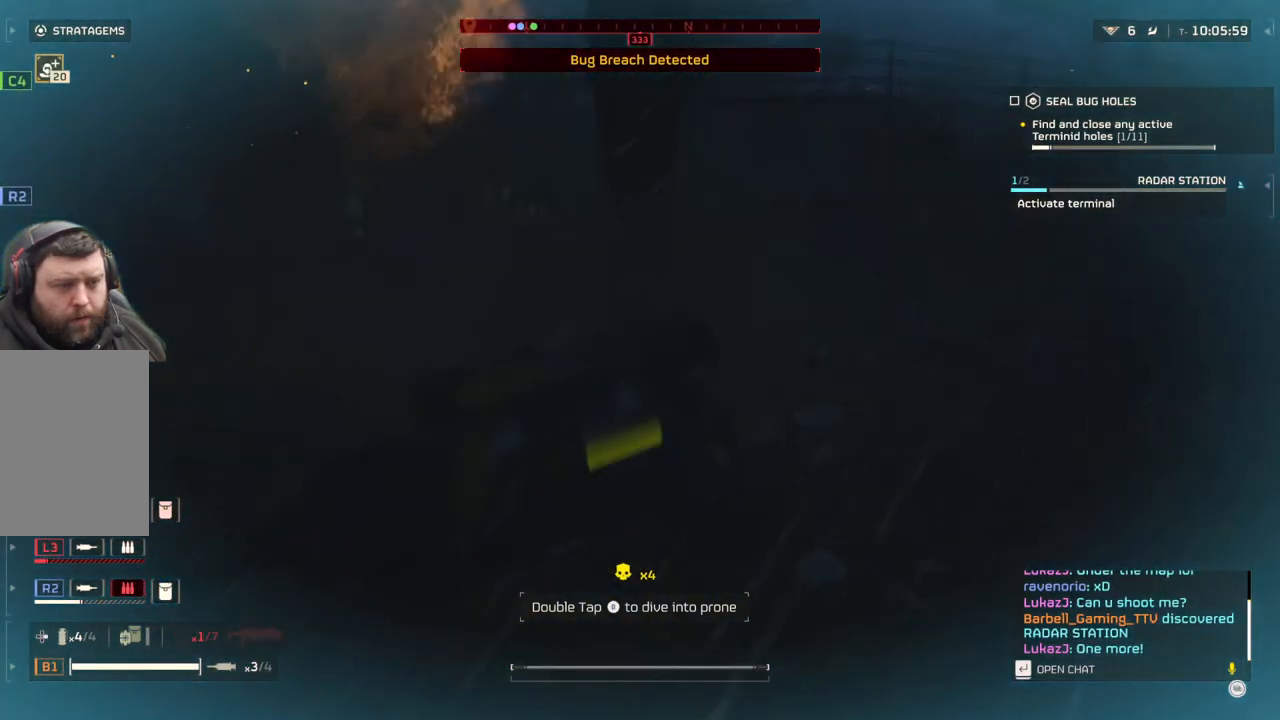
{"buttons": [], "left_stick": "up", "events": [[50, "left_stick", "up-right"], [200, "left_stick", "up"], [250, "L3", "down"], [383, "L3", "up"]]}
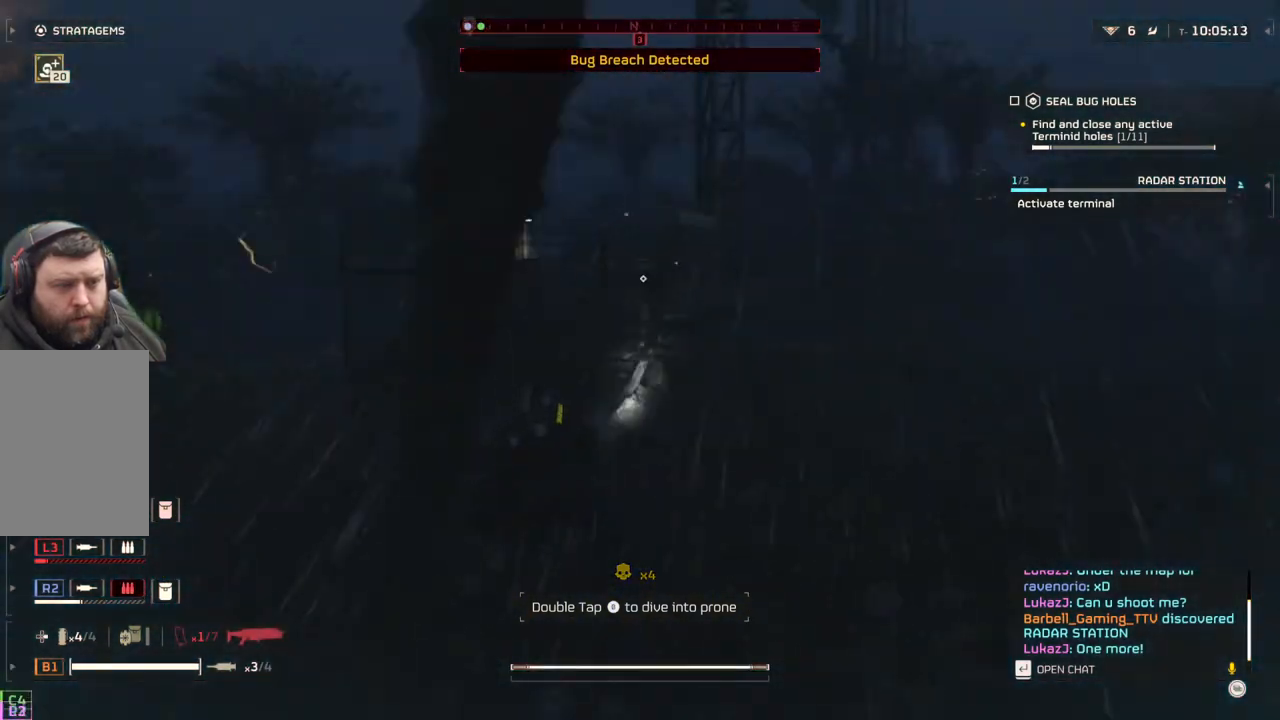
{"buttons": [], "left_stick": "up", "events": []}
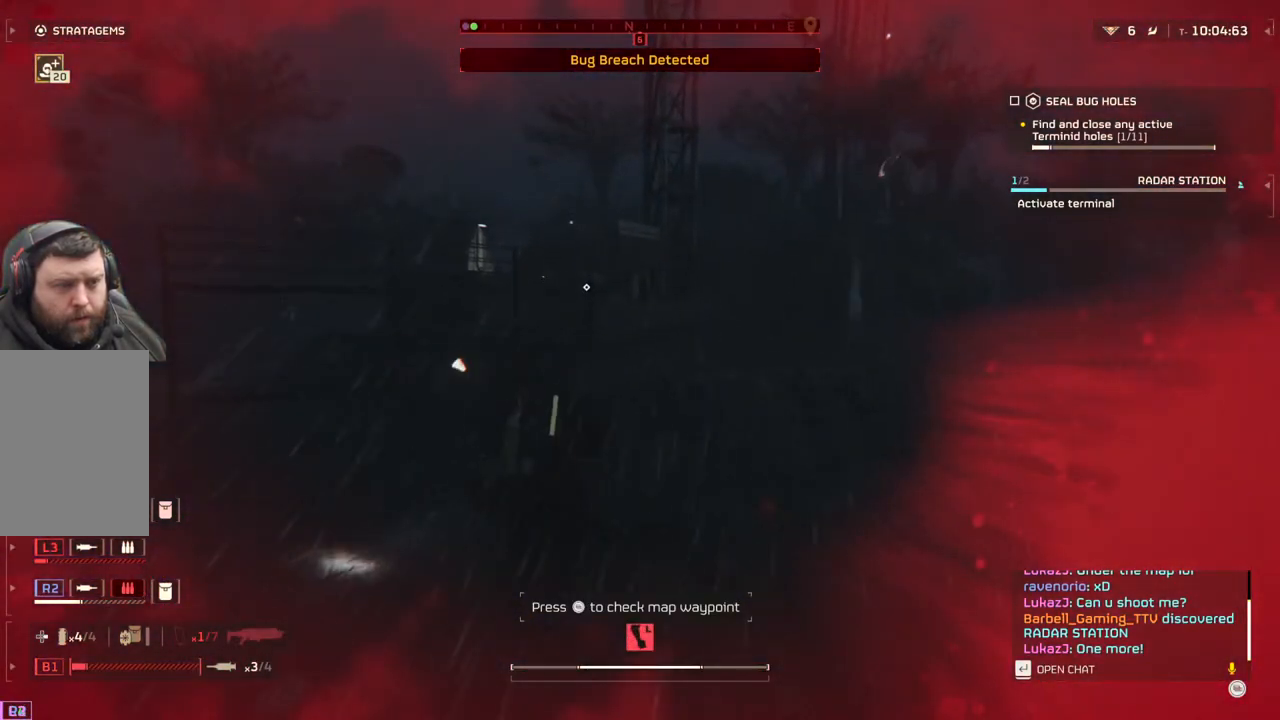
{"buttons": ["L3"], "left_stick": "up-left", "events": [[83, "left_stick", "up-left"], [417, "L3", "down"]]}
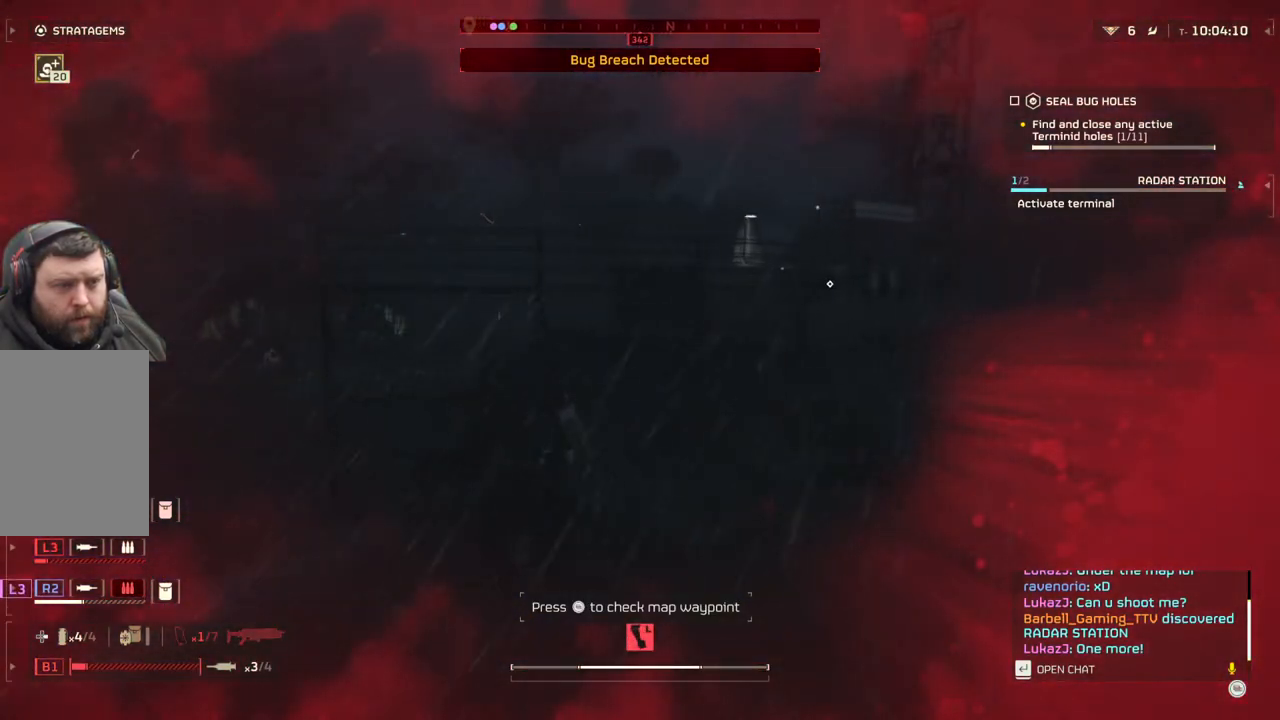
{"buttons": [], "left_stick": "up-left", "events": [[50, "L3", "up"]]}
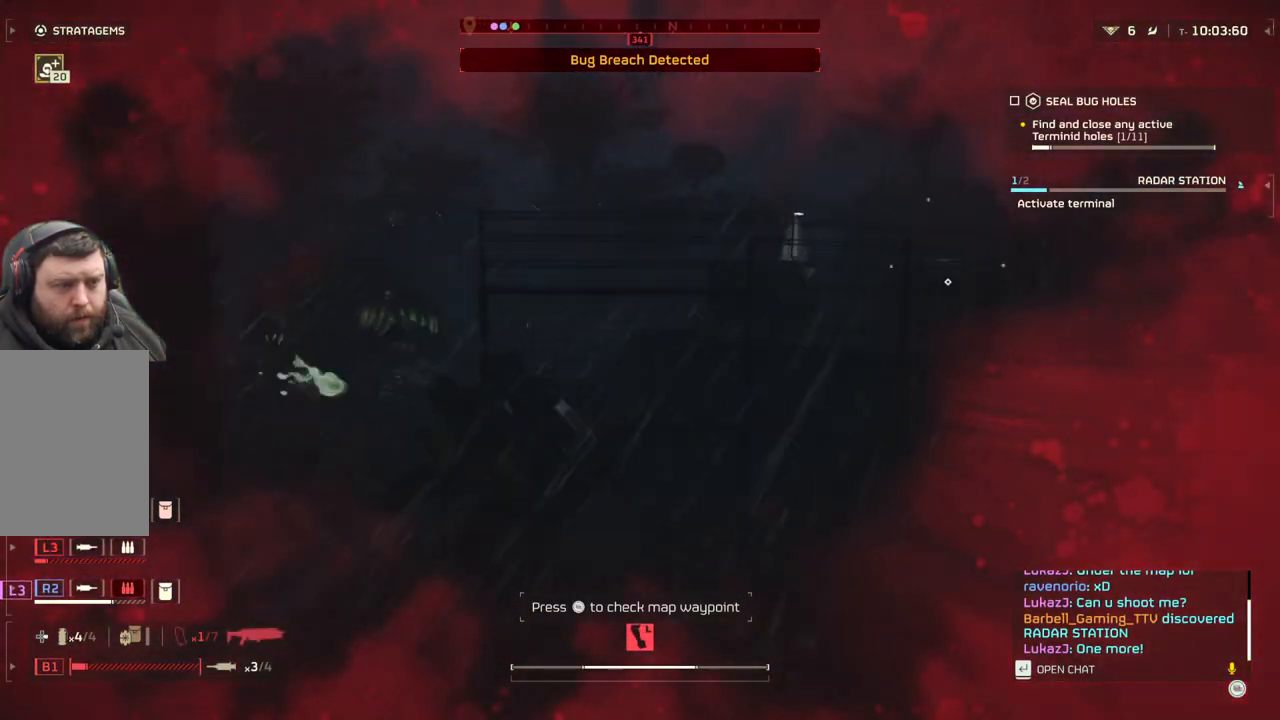
{"buttons": [], "left_stick": "up", "events": [[267, "left_stick", "up"]]}
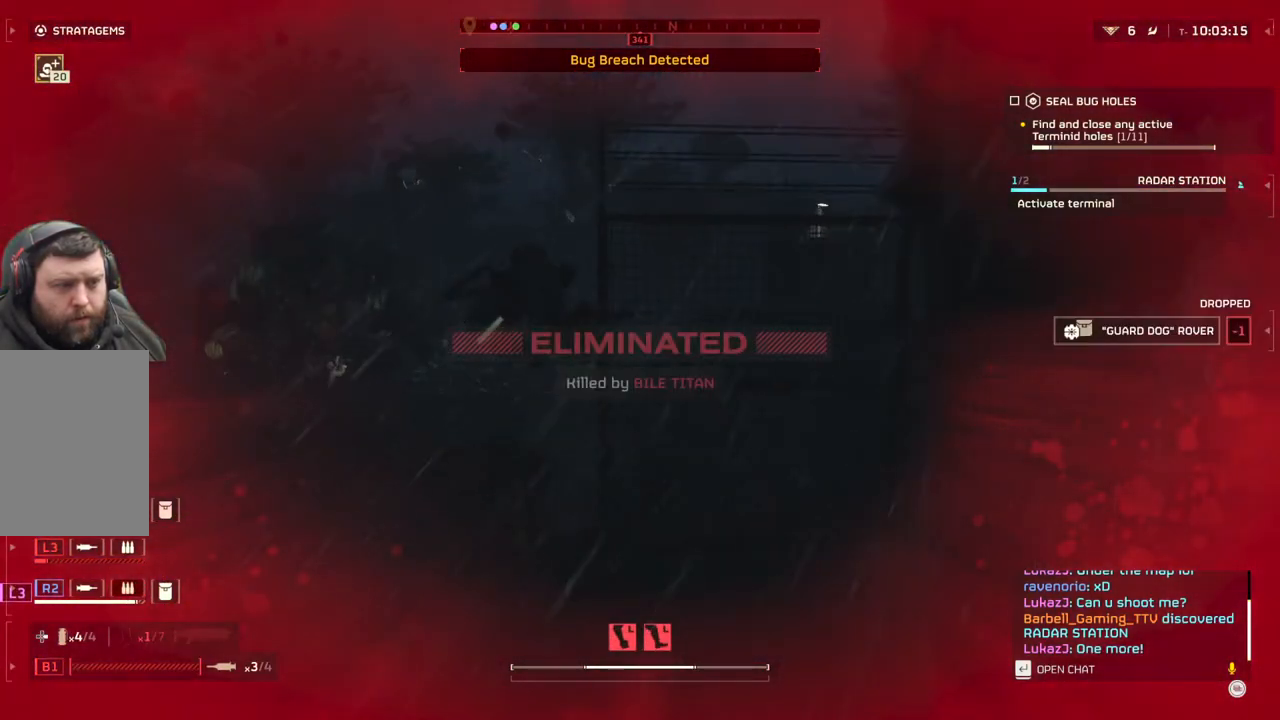
{"buttons": [], "left_stick": "center", "events": [[383, "left_stick", "center"]]}